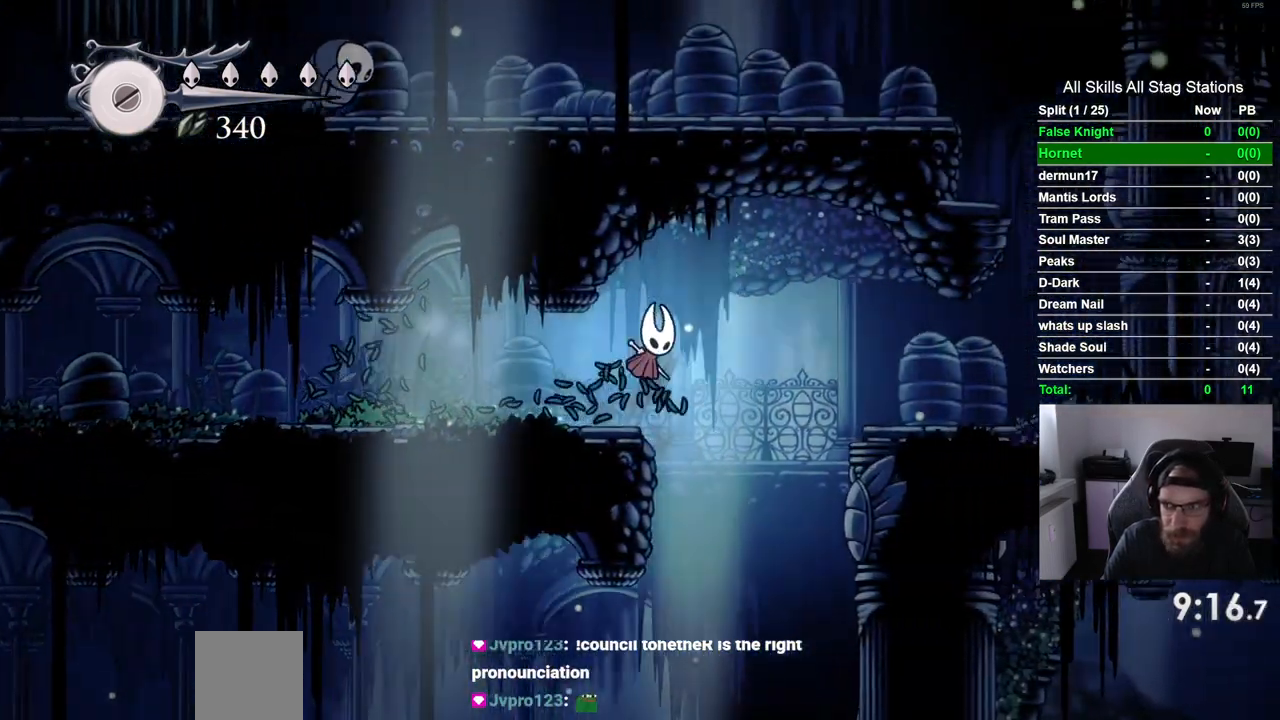
Gameplay with a controller (PlayStation layout); each line is a JSON object with the inputs held at the frame after it (dt_ms = milliseconds from this image to that frame). "events" lists button and stick changes between this image and that frame as [ms after this image, input, new state], when the widget could be followed in between. Not read: R1.
{"dt_ms": 500, "buttons": ["DPAD_RIGHT"], "left_stick": "center", "right_stick": "center", "events": [[433, "CROSS", "up"]]}
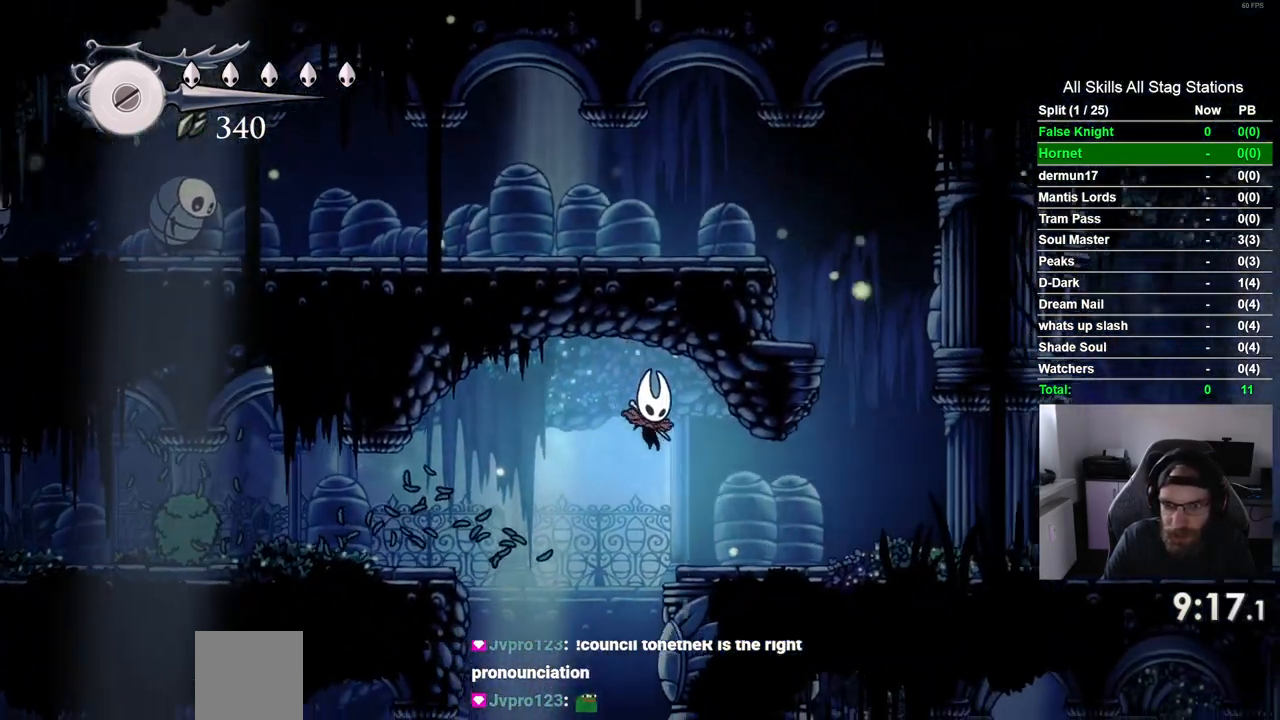
{"dt_ms": 500, "buttons": ["CROSS", "DPAD_RIGHT"], "left_stick": "center", "right_stick": "center", "events": [[500, "CROSS", "down"]]}
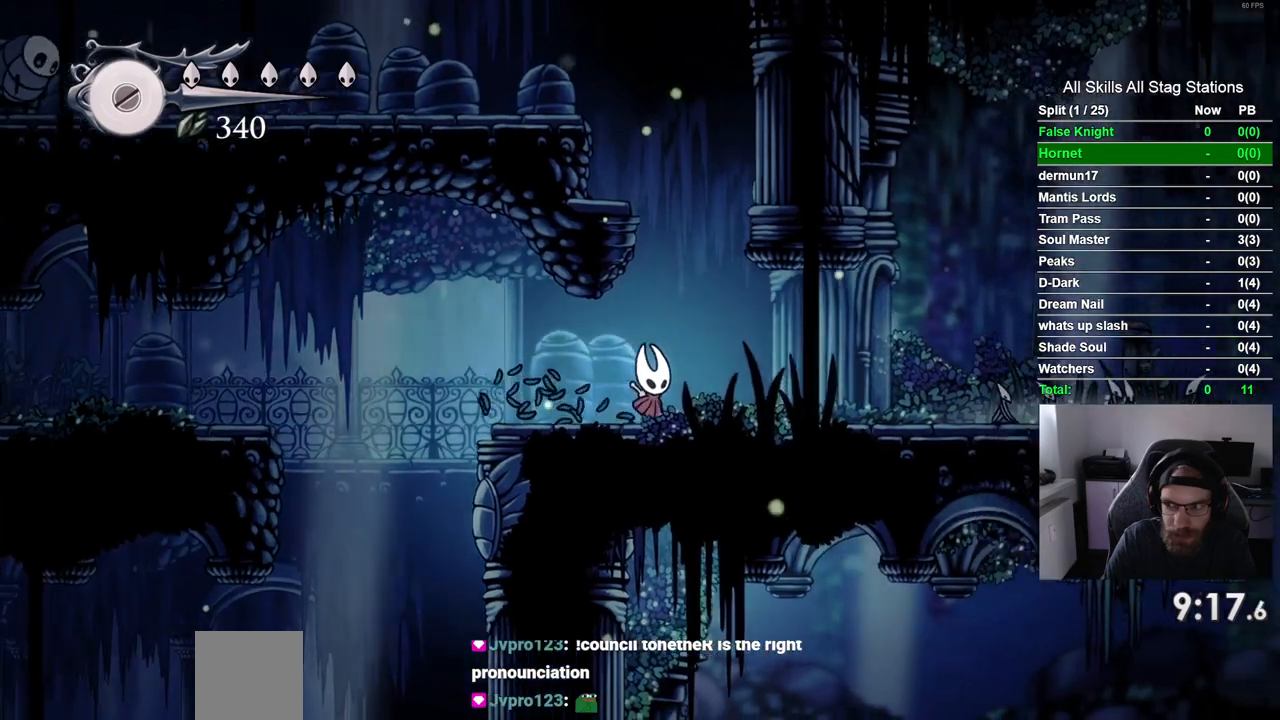
{"dt_ms": 1000, "buttons": ["DPAD_LEFT"], "left_stick": "center", "right_stick": "center", "events": [[150, "DPAD_RIGHT", "up"], [183, "DPAD_LEFT", "down"], [467, "CROSS", "up"], [717, "CROSS", "down"], [950, "CROSS", "up"]]}
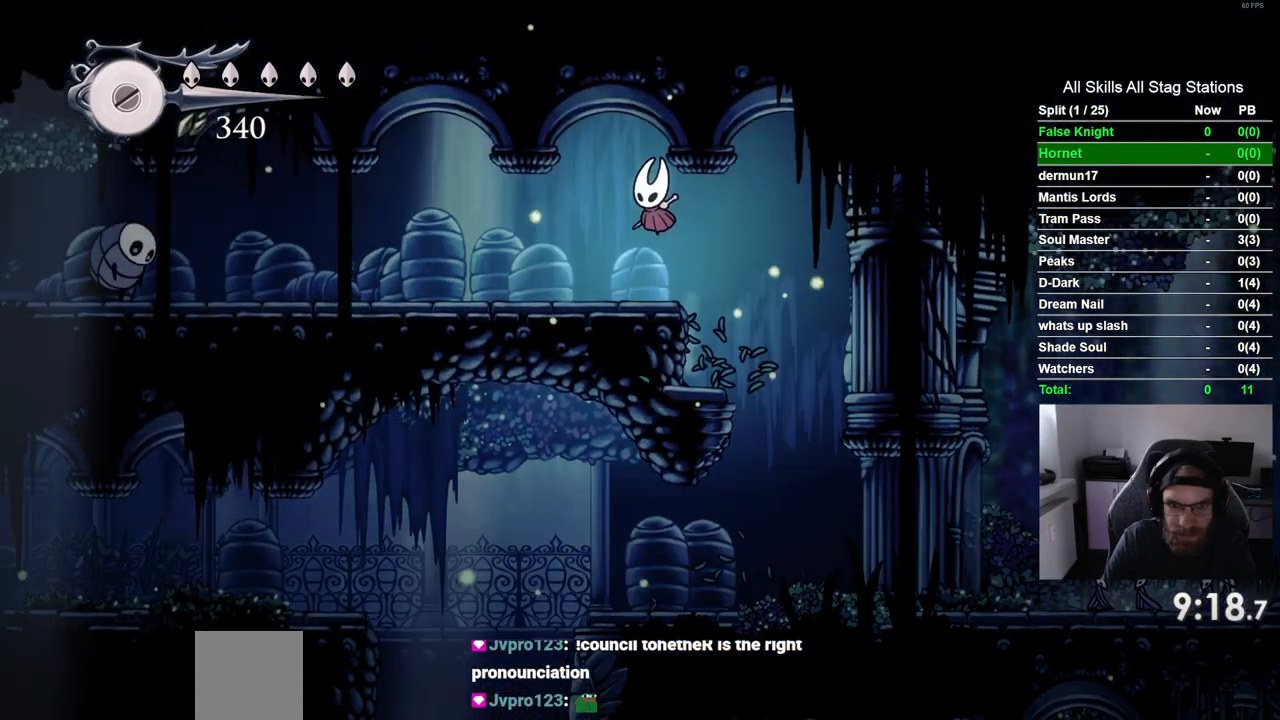
{"dt_ms": 500, "buttons": ["DPAD_LEFT"], "left_stick": "center", "right_stick": "center", "events": []}
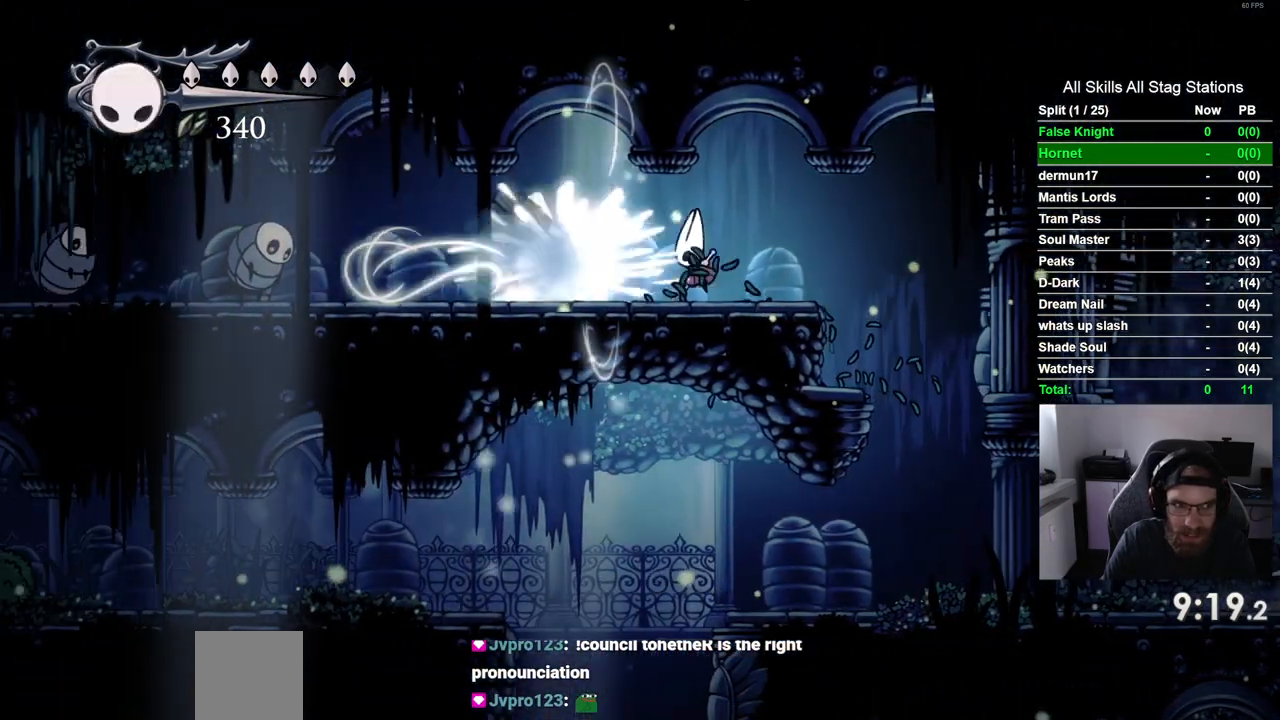
{"dt_ms": 500, "buttons": ["DPAD_LEFT"], "left_stick": "center", "right_stick": "center", "events": []}
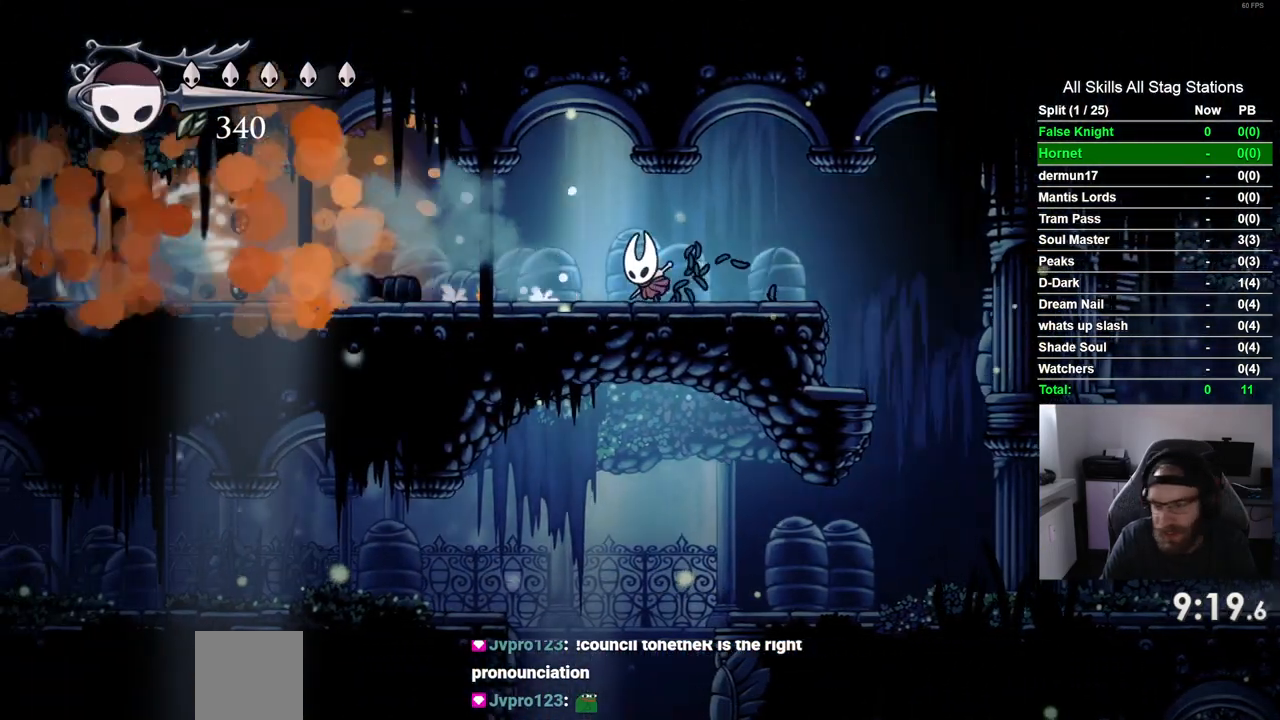
{"dt_ms": 500, "buttons": ["DPAD_LEFT"], "left_stick": "center", "right_stick": "center", "events": []}
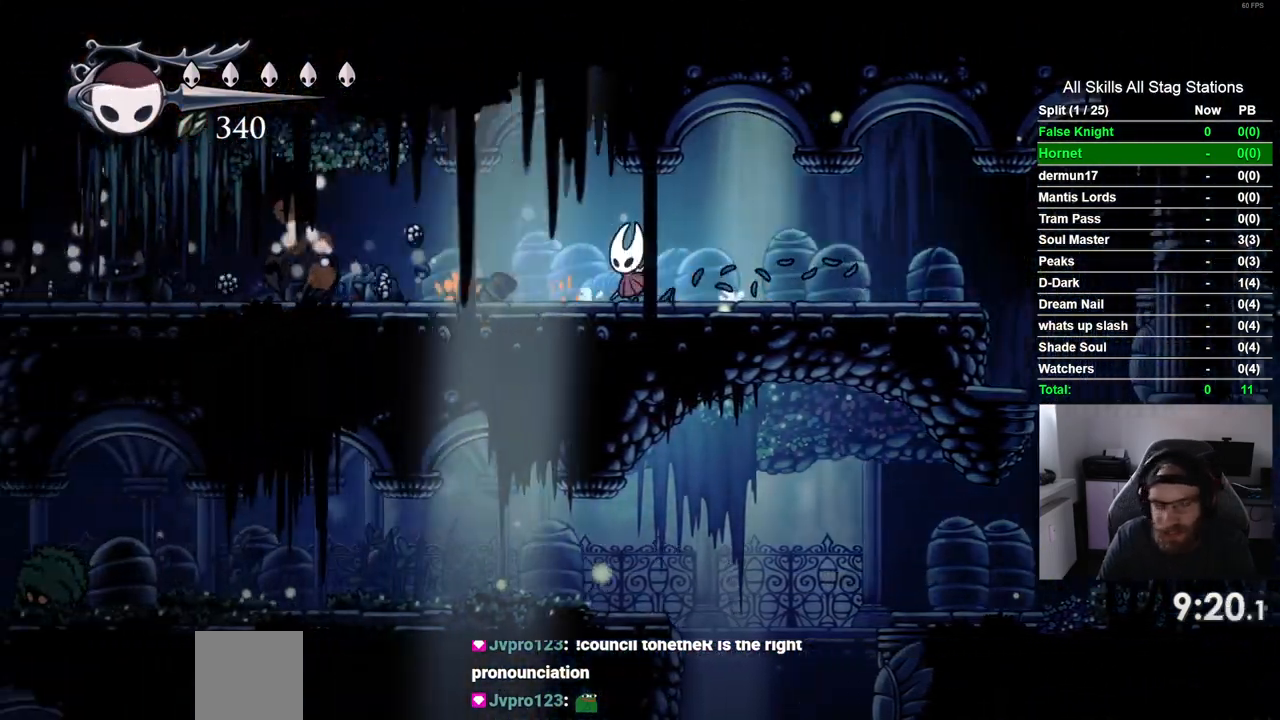
{"dt_ms": 500, "buttons": ["DPAD_LEFT"], "left_stick": "center", "right_stick": "center", "events": []}
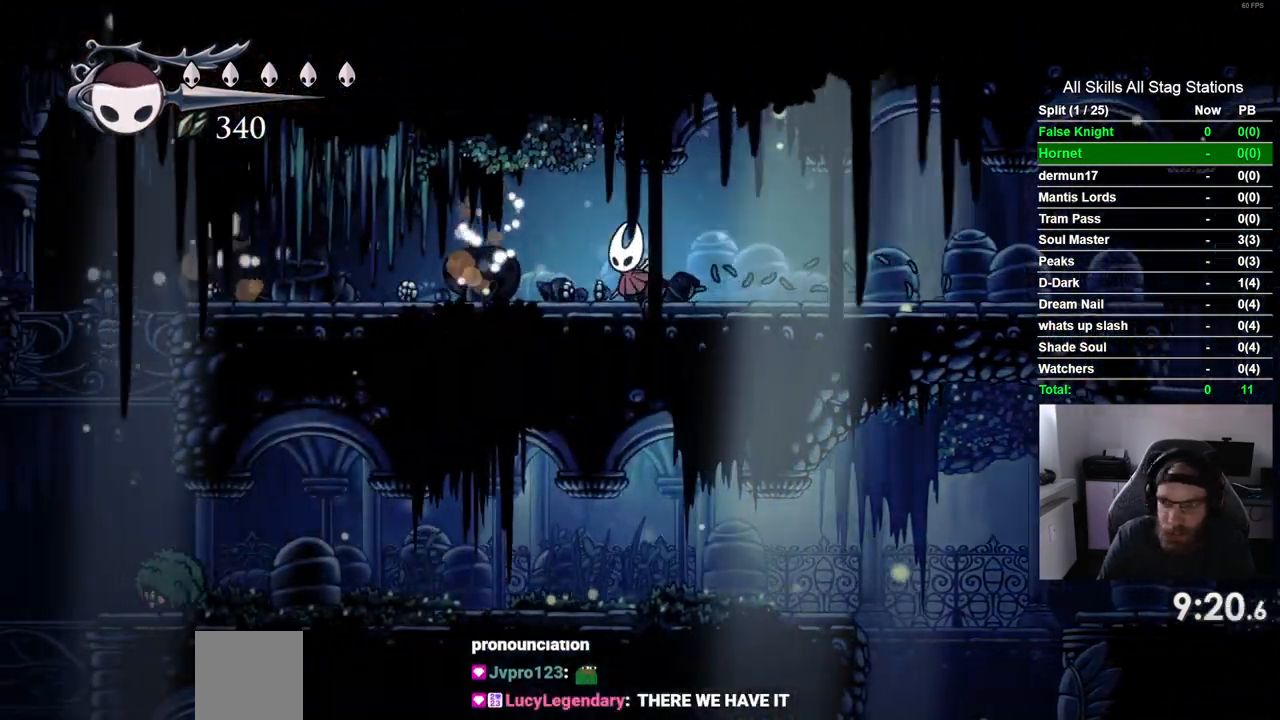
{"dt_ms": 500, "buttons": ["DPAD_LEFT"], "left_stick": "center", "right_stick": "center", "events": []}